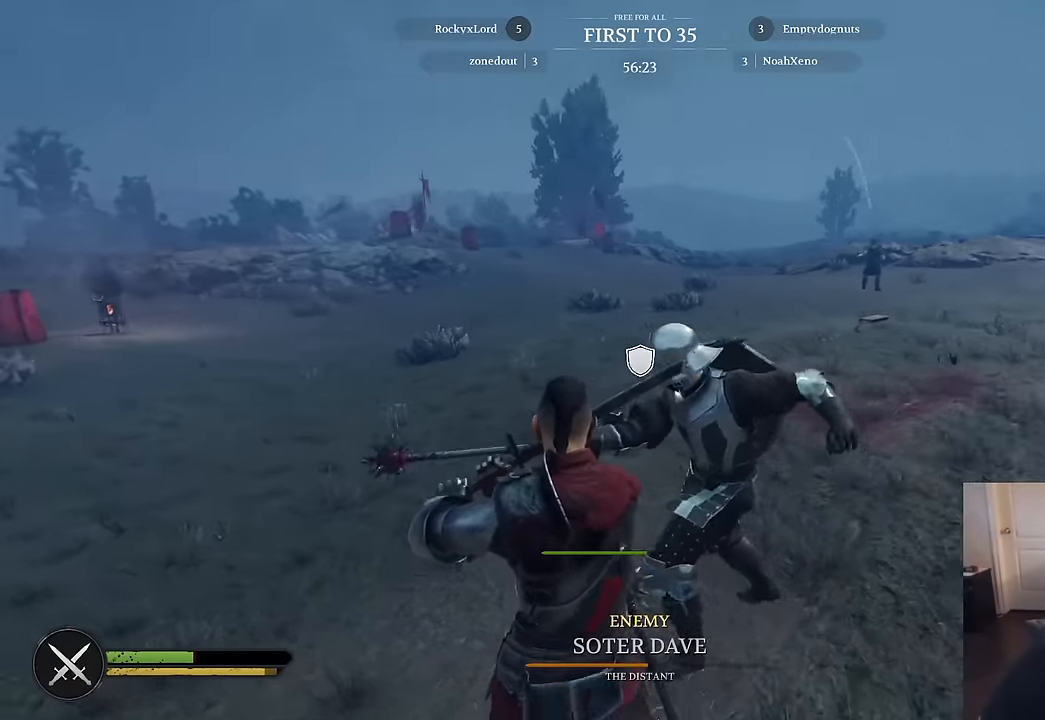
Gameplay with keyboard and mouse; each line is a JSON object with the keys and mouse buttons held at the frame after it. "events" lists presses ("down") and releases ("up") of "1", "2", "3", "4", "5", "a", "alt", "c", "caps_lock", "ctrl", "d", "e", "f", "g", "q", "r", "s", "shift", "space", "t", "tab", "v", "w", "x", "z", "mouse_left", "mouse_wheel" and "mouse_right" between this image and that frame as [ms after this image, input, new state], when the widget could be followed in between. "mouse_left", "mouse_wheel", "mouse_right" = the "left", "wheel", "right" buttons of the "mouse" list. No other keys are recorded. "wheel" means that the mouse wheel is clicked or scrolled. "mouse_move" is the direction in which the mouse moves at that frame (one of eight, or "still"), when it could be read.
{"keys": ["w"], "mouse": [], "mouse_move": "left", "events": [[117, "mouse_right", "up"], [483, "a", "up"]]}
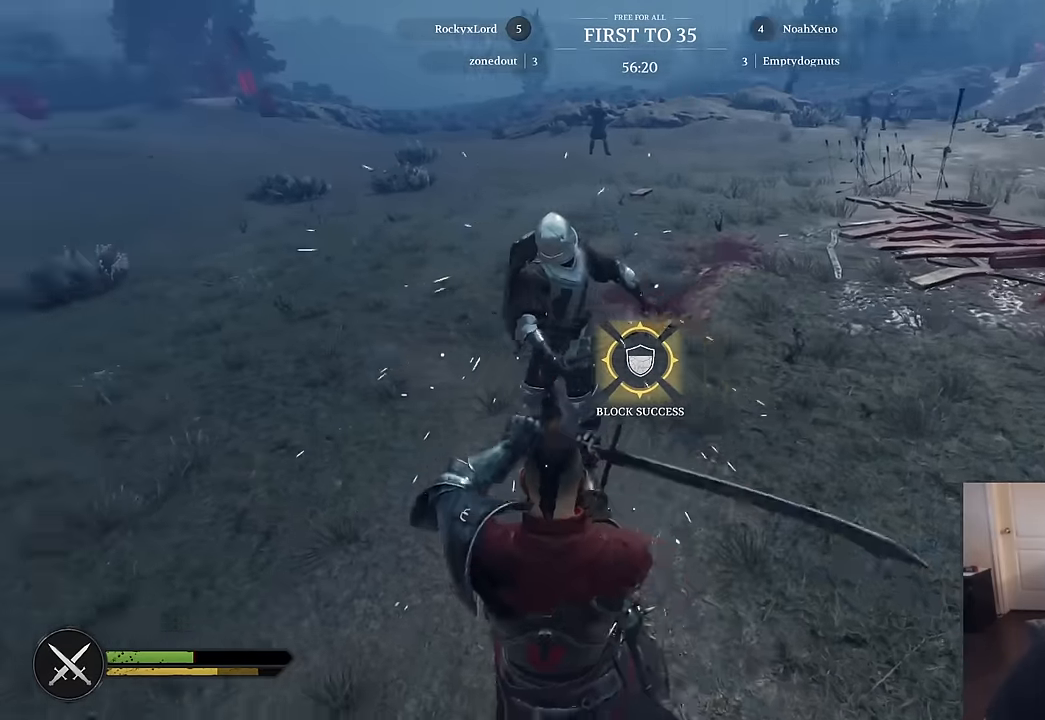
{"keys": ["w"], "mouse": [], "mouse_move": "still", "events": [[267, "r", "down"], [367, "r", "up"]]}
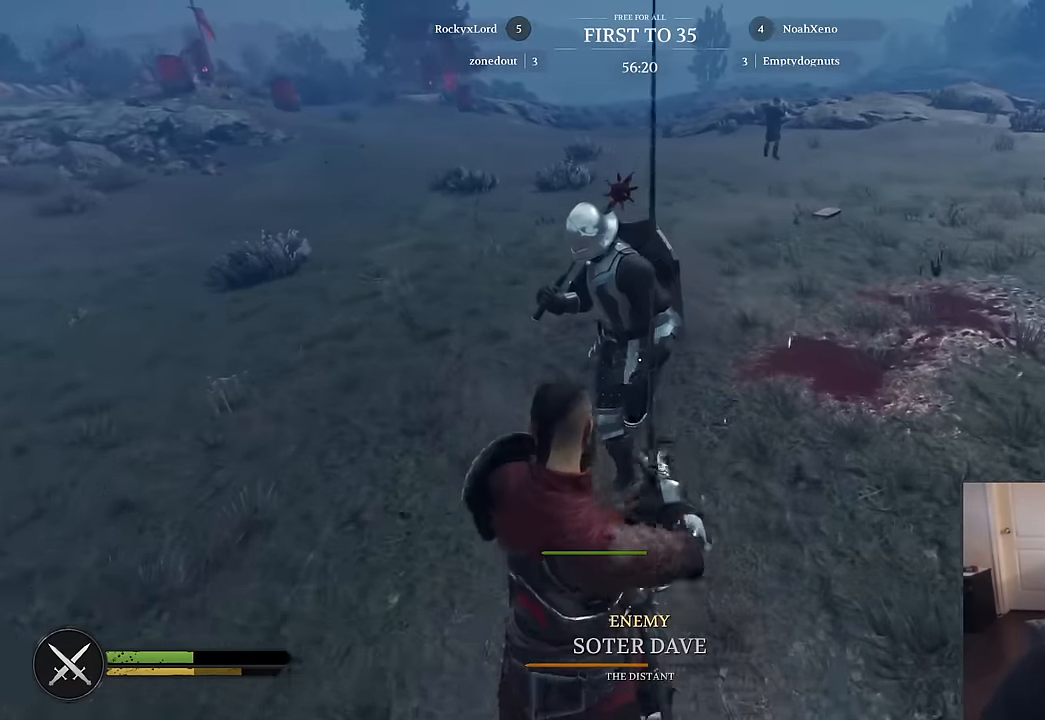
{"keys": ["a", "w"], "mouse": ["left"], "mouse_move": "up", "events": [[383, "a", "down"], [417, "mouse_left", "down"]]}
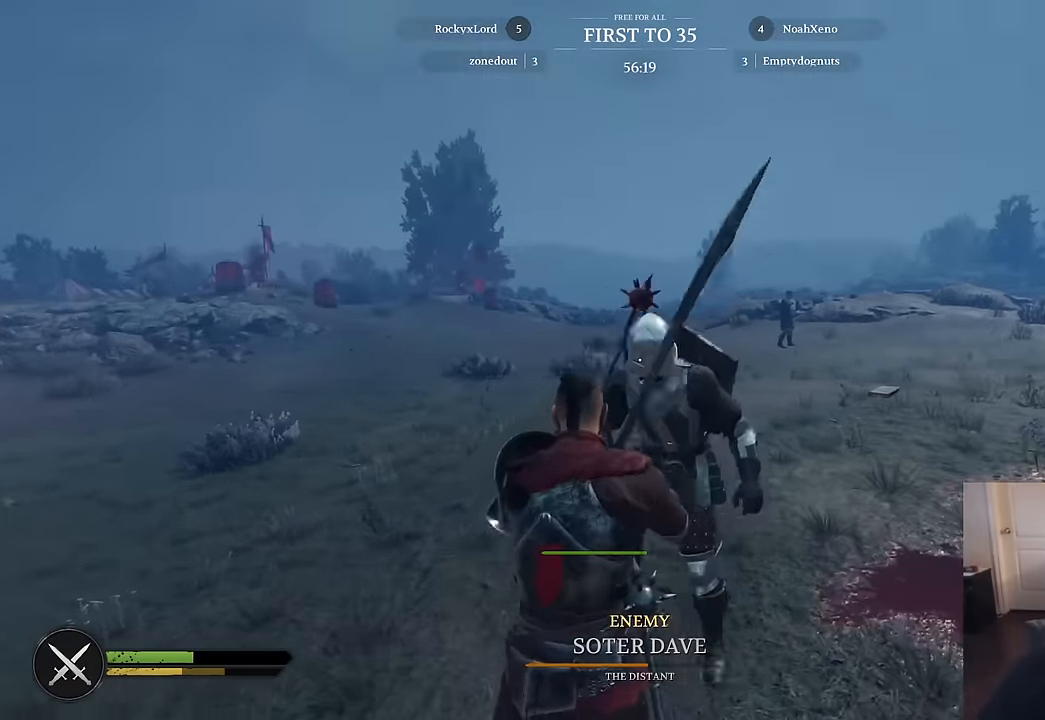
{"keys": ["d", "s"], "mouse": [], "mouse_move": "down", "events": [[17, "mouse_left", "up"], [67, "mouse_left", "down"], [150, "mouse_left", "up"], [150, "w", "up"], [200, "d", "down"], [200, "mouse_left", "down"], [250, "a", "up"], [250, "s", "down"], [300, "mouse_left", "up"]]}
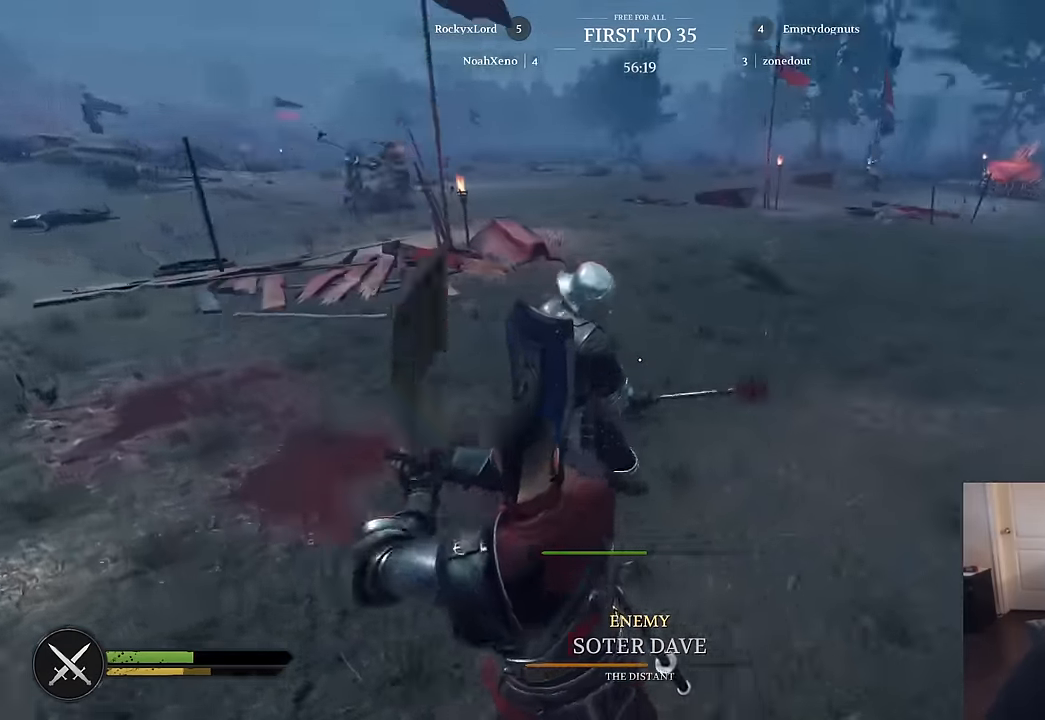
{"keys": ["d", "s"], "mouse": [], "mouse_move": "left", "events": [[33, "s", "up"], [450, "s", "down"]]}
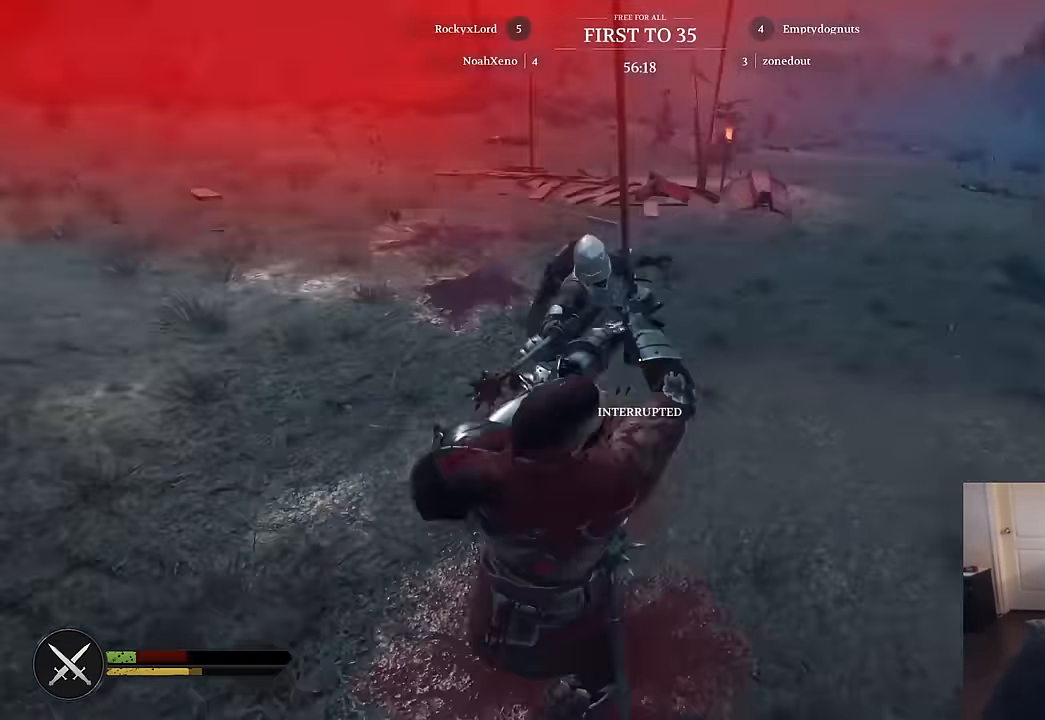
{"keys": ["s"], "mouse": [], "mouse_move": "right", "events": [[184, "d", "up"], [234, "a", "down"], [284, "a", "up"]]}
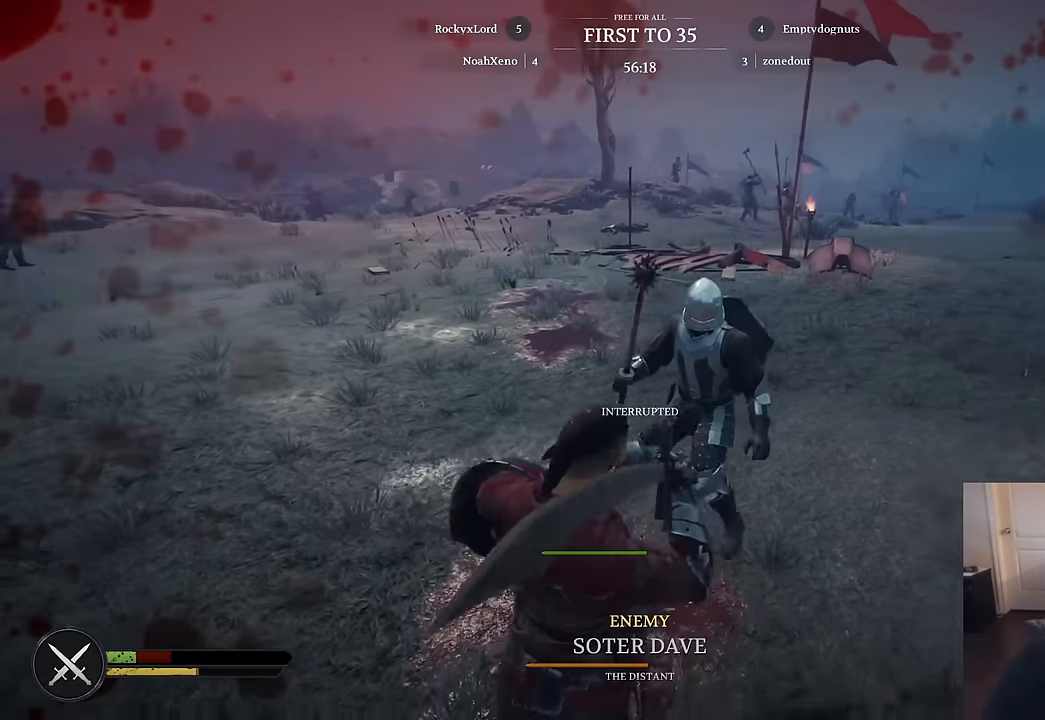
{"keys": ["a"], "mouse": [], "mouse_move": "right", "events": [[150, "a", "down"], [250, "s", "up"]]}
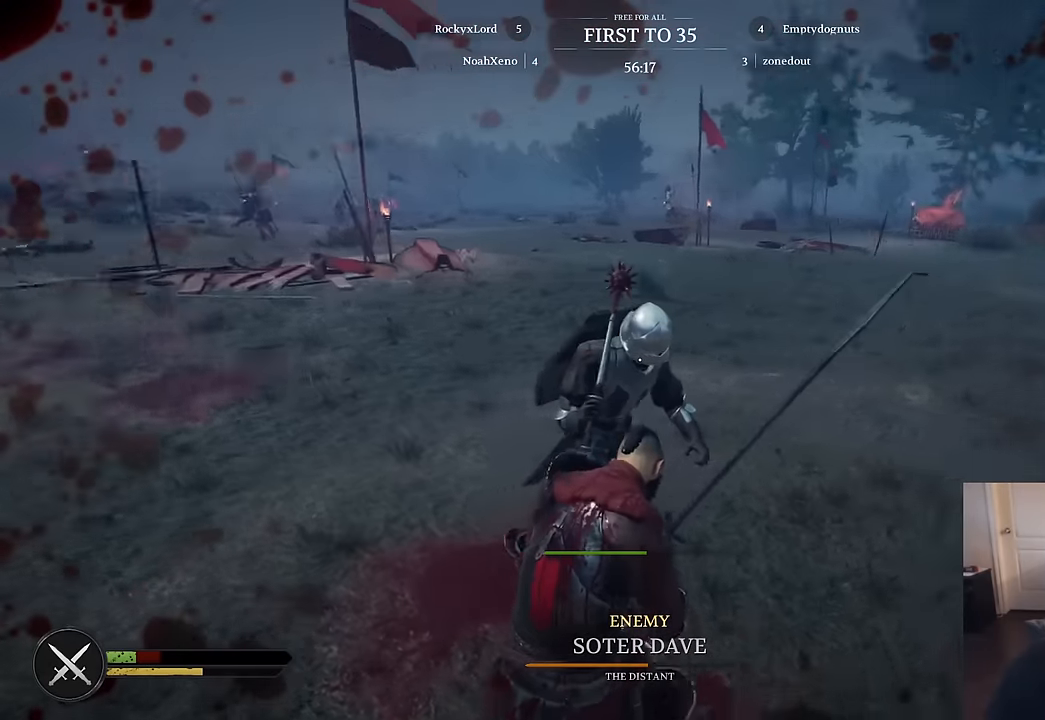
{"keys": ["d", "s"], "mouse": ["left"], "mouse_move": "left", "events": [[34, "s", "down"], [84, "a", "up"], [217, "d", "down"], [500, "mouse_left", "down"]]}
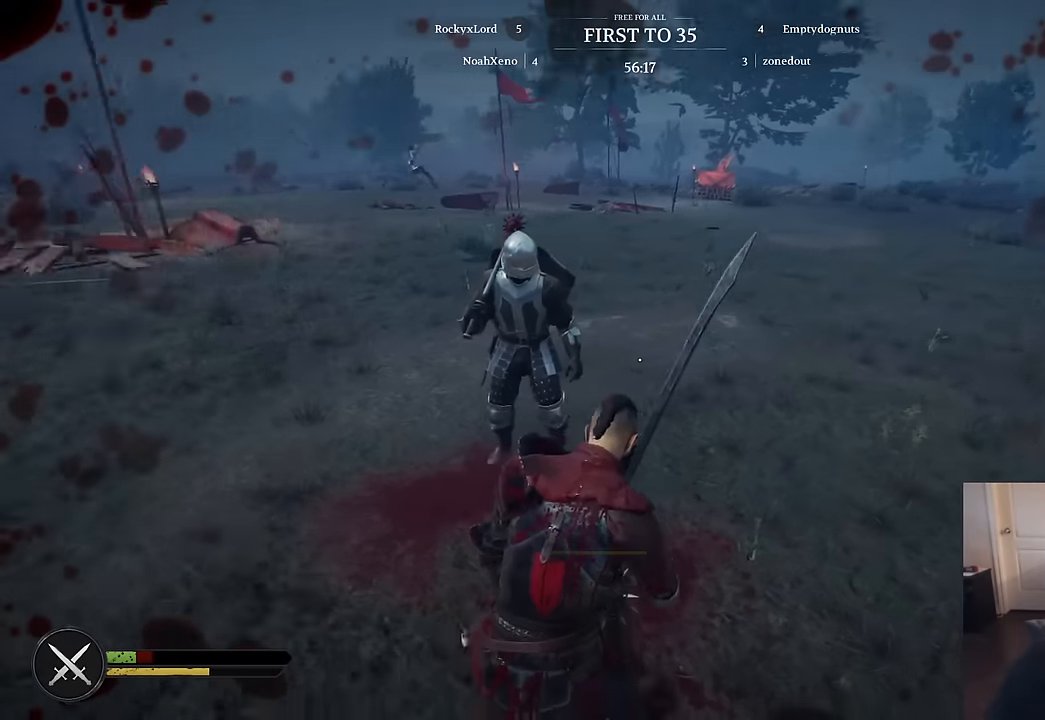
{"keys": ["shift", "w"], "mouse": [], "mouse_move": "left", "events": [[50, "s", "up"], [100, "mouse_left", "up"], [150, "mouse_left", "down"], [184, "w", "down"], [234, "mouse_left", "up"], [234, "shift", "down"], [384, "d", "up"]]}
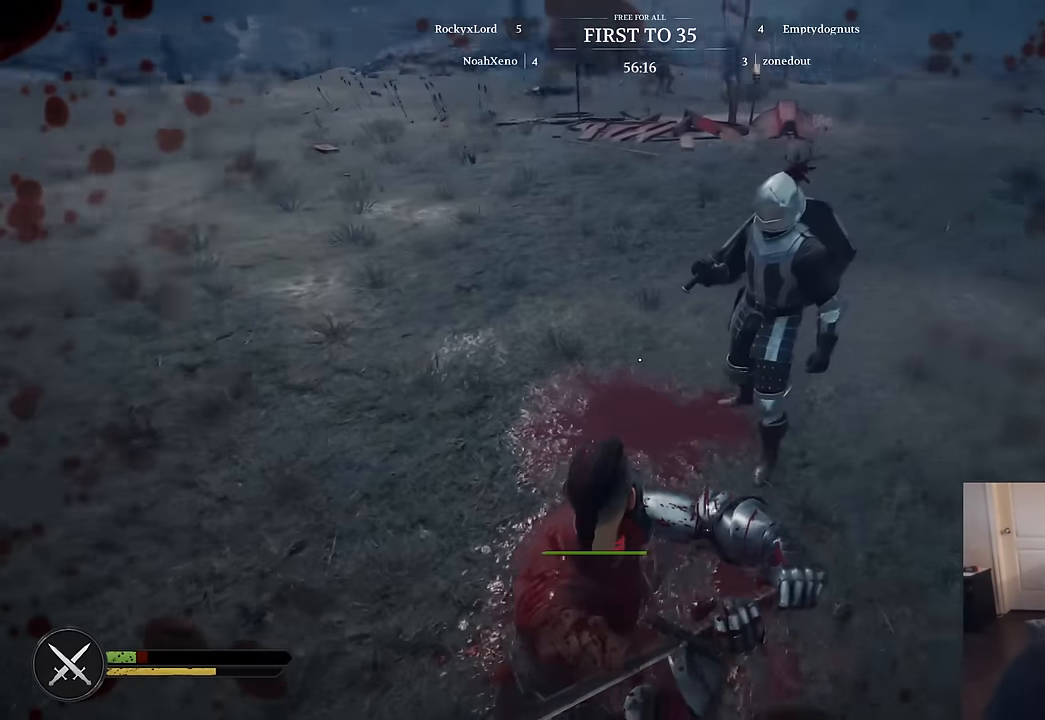
{"keys": ["a"], "mouse": [], "mouse_move": "up-right", "events": [[300, "a", "down"], [350, "shift", "up"], [400, "w", "up"]]}
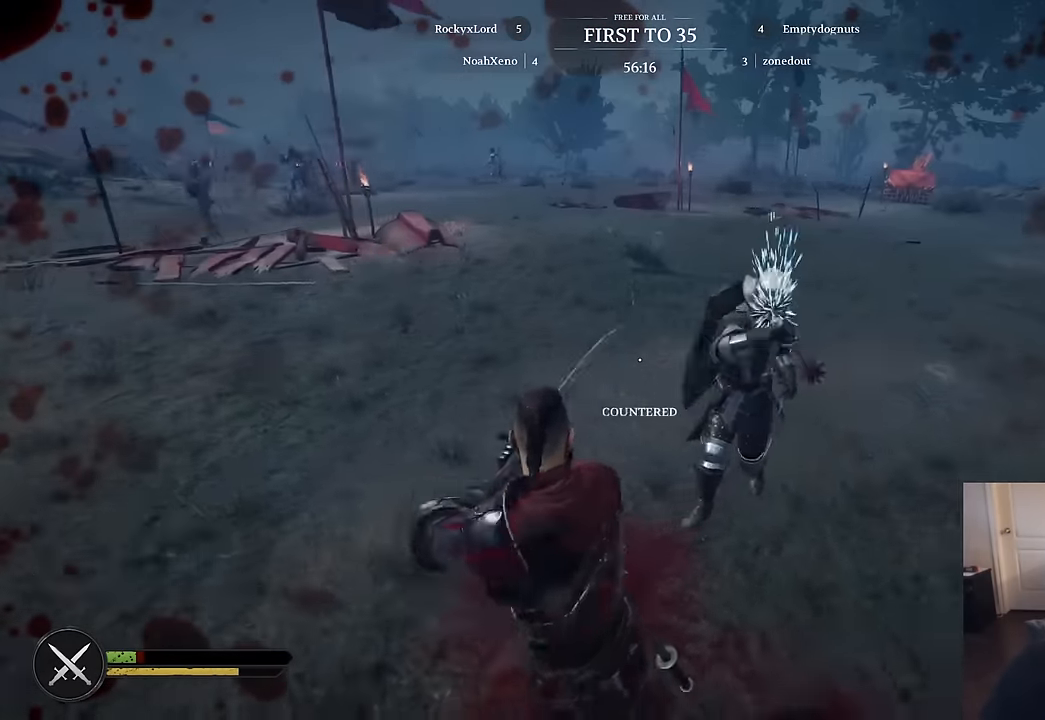
{"keys": ["s"], "mouse": ["right"], "mouse_move": "up", "events": [[34, "s", "down"], [84, "a", "up"], [500, "mouse_right", "down"]]}
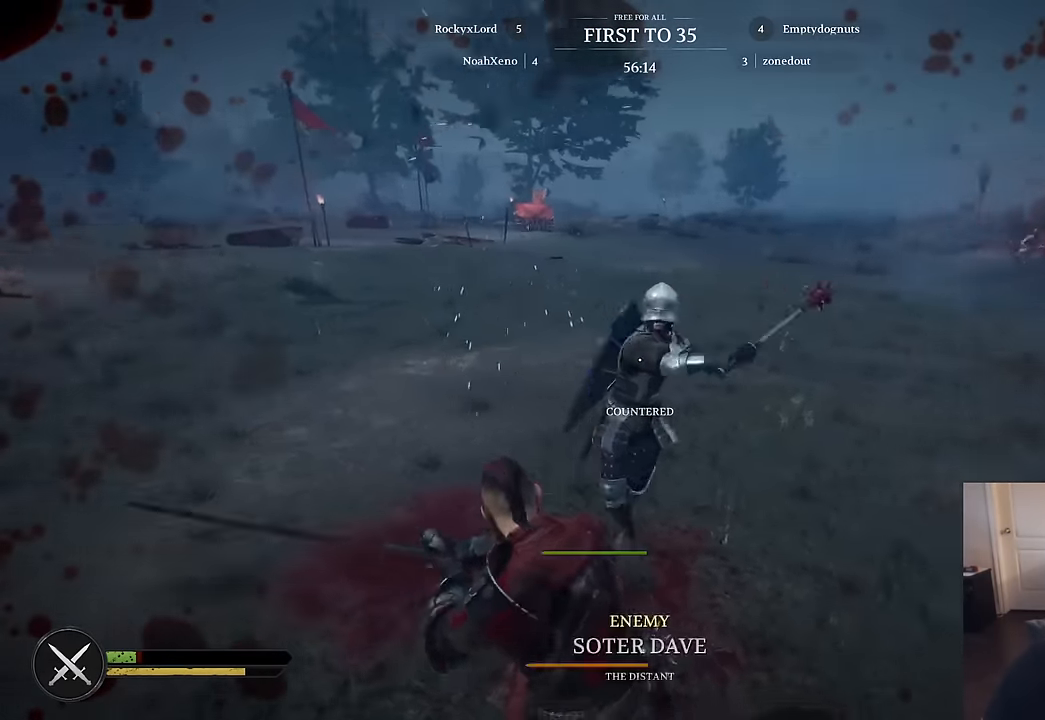
{"keys": ["d", "w"], "mouse": ["right"], "mouse_move": "down-left", "events": [[150, "d", "down"], [284, "s", "up"], [417, "w", "down"]]}
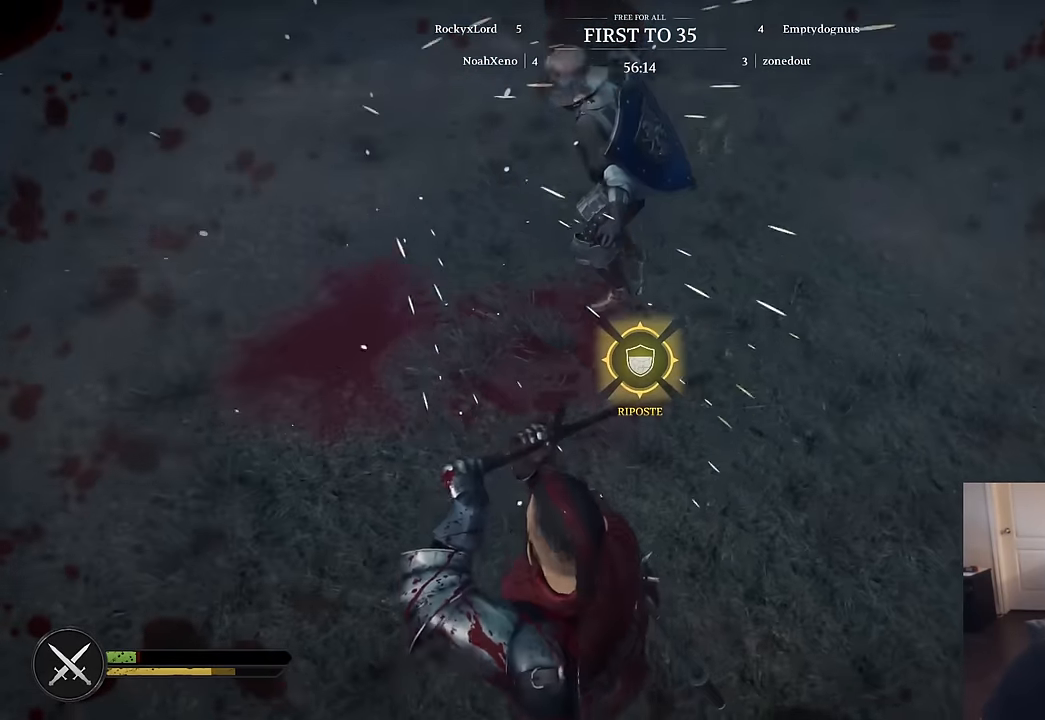
{"keys": ["a", "w"], "mouse": [], "mouse_move": "up", "events": [[67, "d", "up"], [67, "mouse_right", "up"], [350, "a", "down"]]}
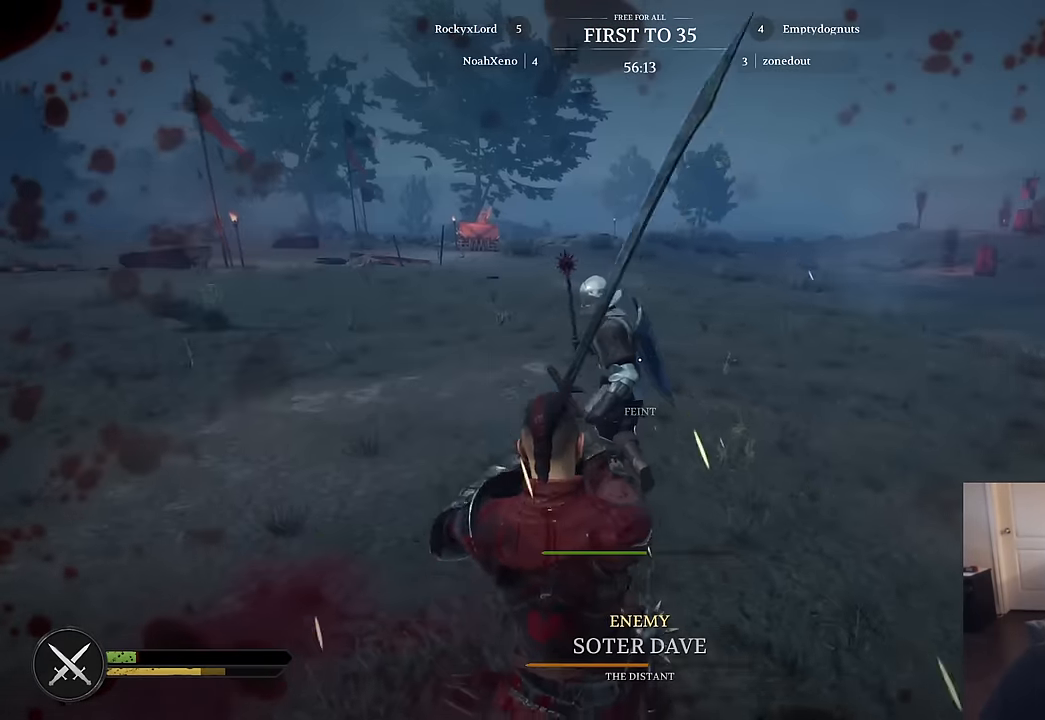
{"keys": ["a", "shift", "w"], "mouse": [], "mouse_move": "left", "events": [[84, "a", "up"], [167, "shift", "down"], [367, "a", "down"]]}
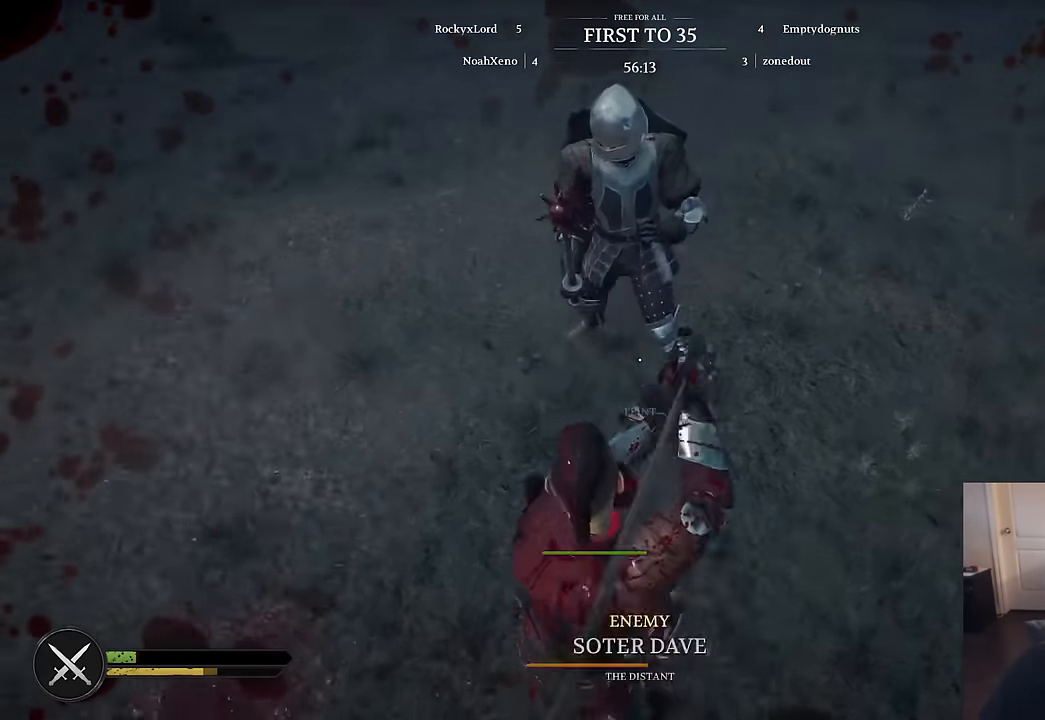
{"keys": ["s"], "mouse": [], "mouse_move": "right", "events": [[134, "shift", "up"], [234, "w", "up"], [334, "s", "down"], [384, "a", "up"]]}
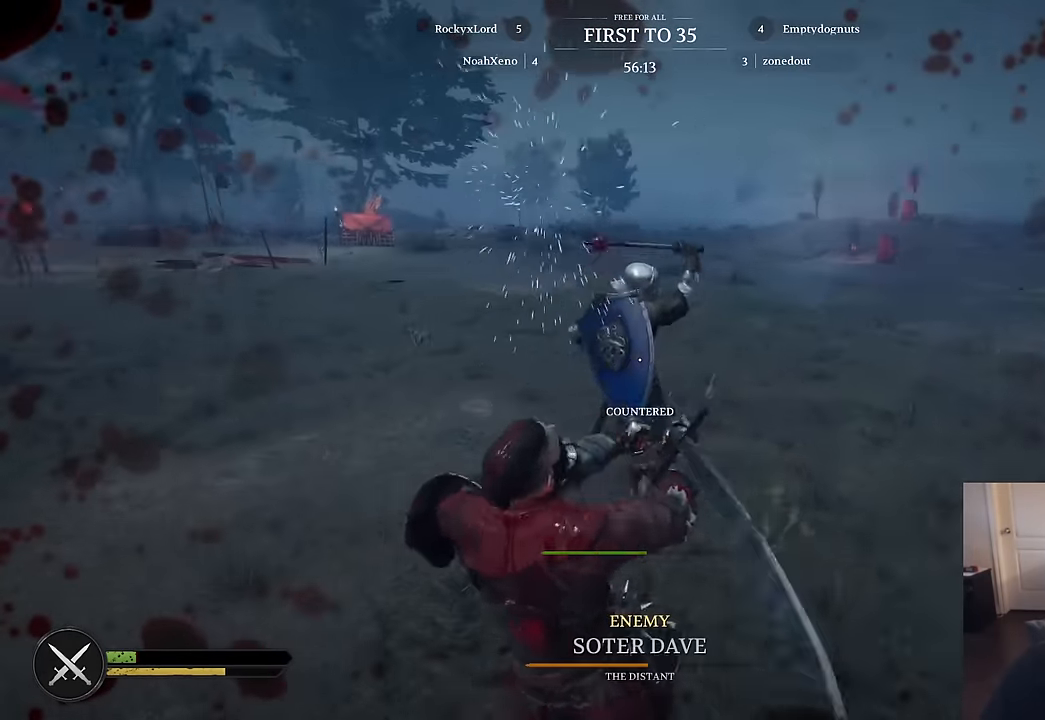
{"keys": ["a", "s"], "mouse": ["right"], "mouse_move": "still", "events": [[350, "mouse_right", "down"], [384, "a", "down"]]}
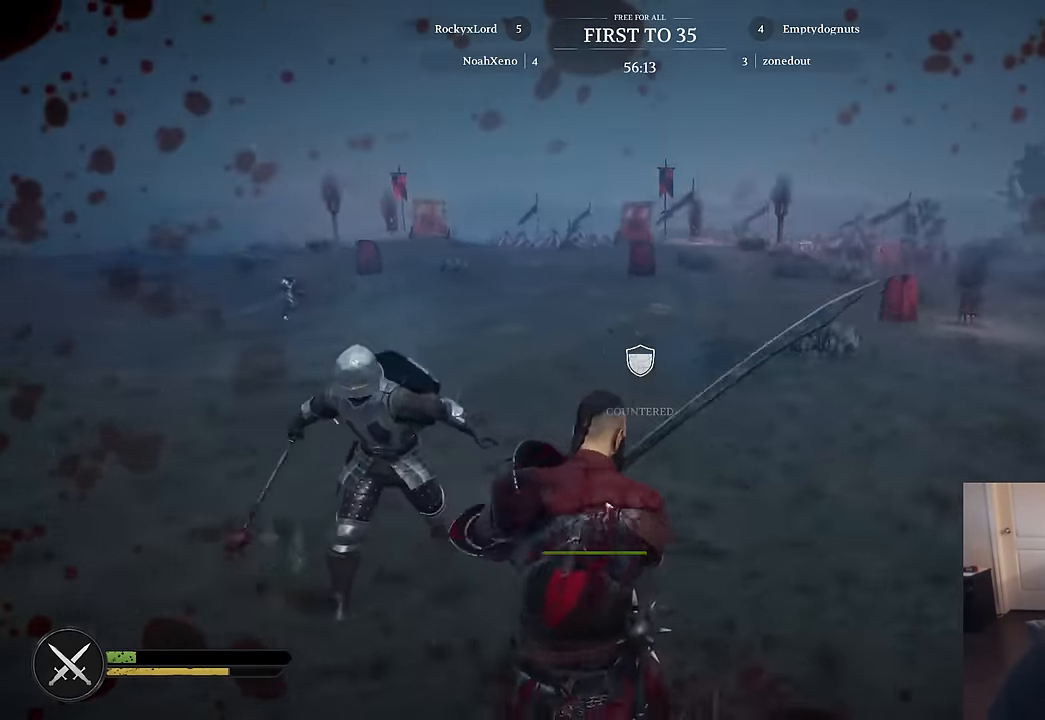
{"keys": ["d", "w"], "mouse": [], "mouse_move": "right", "events": [[34, "a", "up"], [84, "d", "down"], [317, "mouse_right", "up"], [400, "s", "up"], [500, "w", "down"]]}
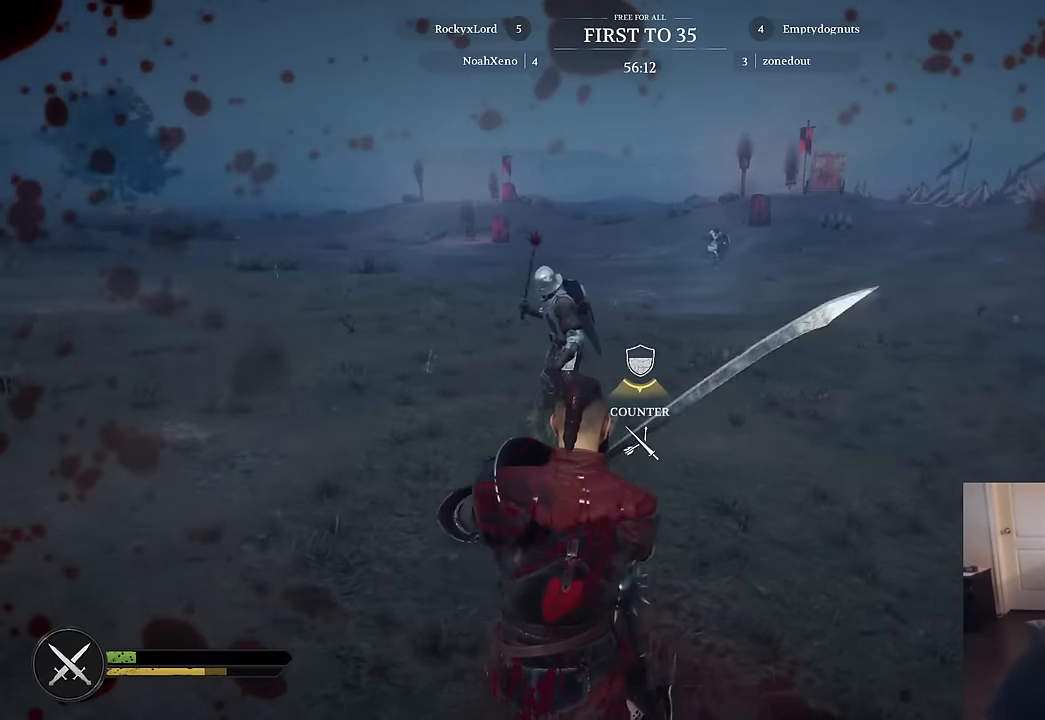
{"keys": ["shift", "w"], "mouse": ["left"], "mouse_move": "up-left", "events": [[100, "d", "up"], [100, "shift", "down"], [333, "mouse_left", "down"]]}
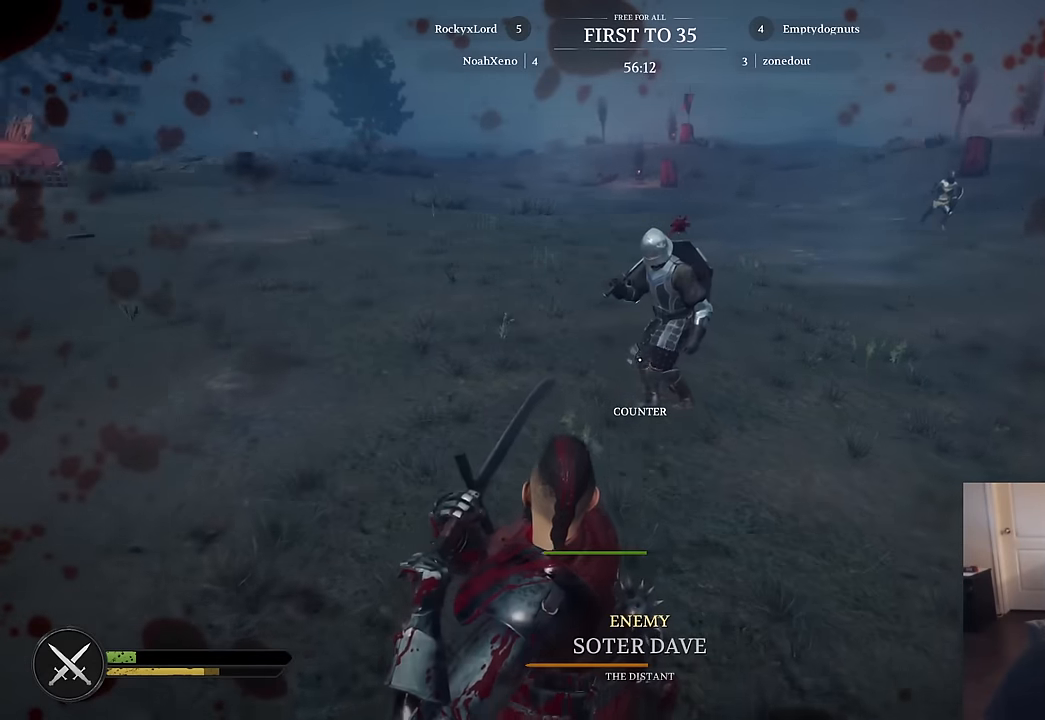
{"keys": ["d"], "mouse": [], "mouse_move": "right", "events": [[117, "d", "down"], [250, "d", "up"], [350, "d", "down"], [433, "shift", "up"], [433, "w", "up"], [483, "mouse_left", "up"]]}
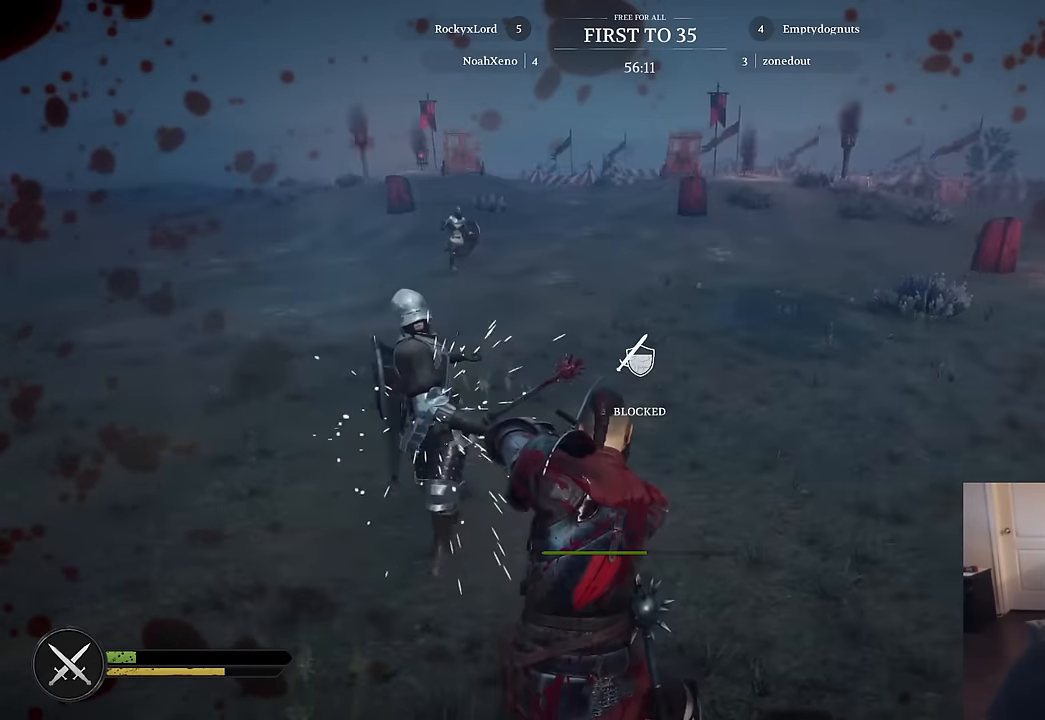
{"keys": ["s"], "mouse": [], "mouse_move": "left", "events": [[33, "s", "down"], [217, "d", "up"]]}
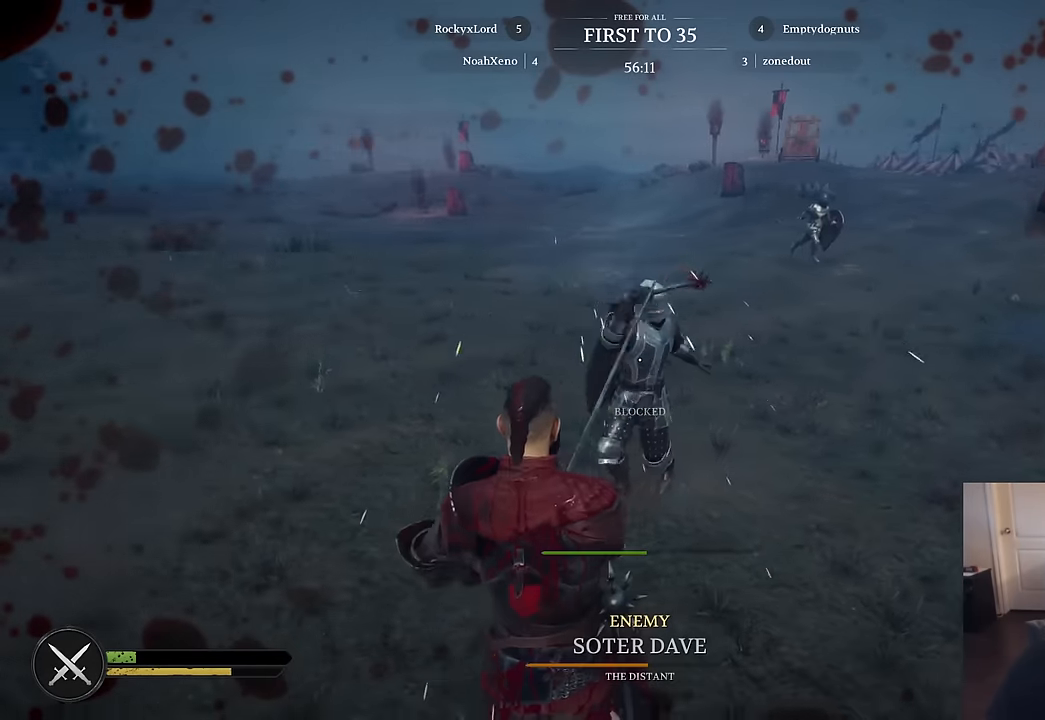
{"keys": ["d", "s"], "mouse": ["right"], "mouse_move": "still", "events": [[183, "a", "down"], [283, "mouse_right", "down"], [383, "a", "up"], [467, "d", "down"]]}
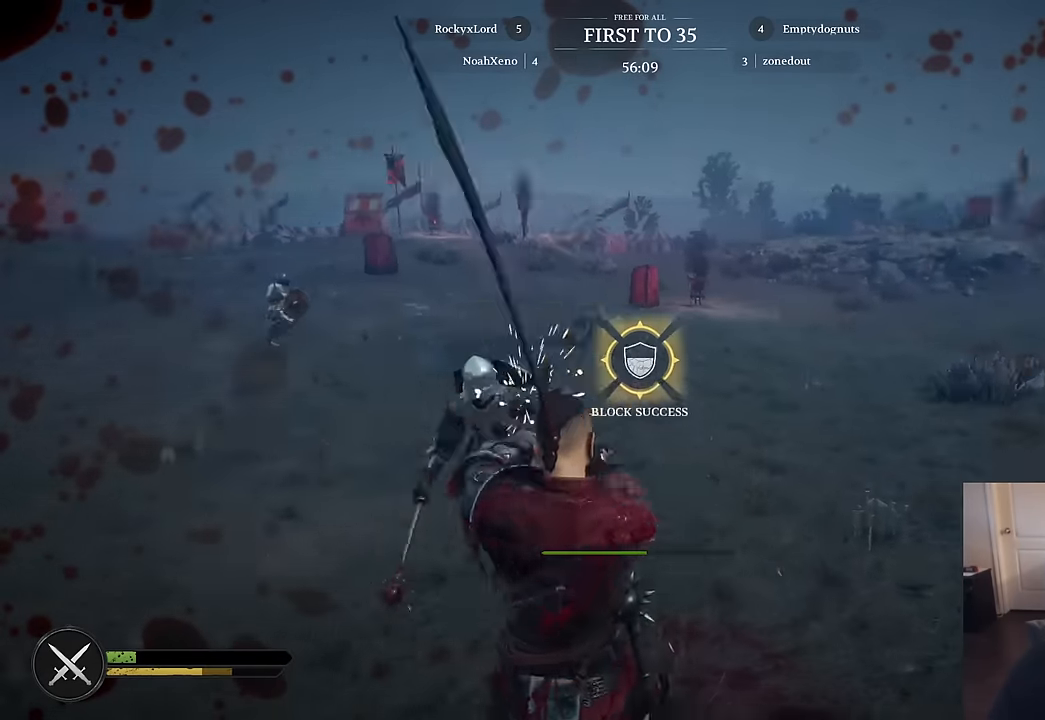
{"keys": ["w"], "mouse": [], "mouse_move": "down-left", "events": [[117, "s", "up"], [150, "mouse_right", "up"], [200, "w", "down"], [250, "d", "up"], [300, "a", "down"], [350, "v", "down"], [400, "a", "up"], [433, "v", "up"]]}
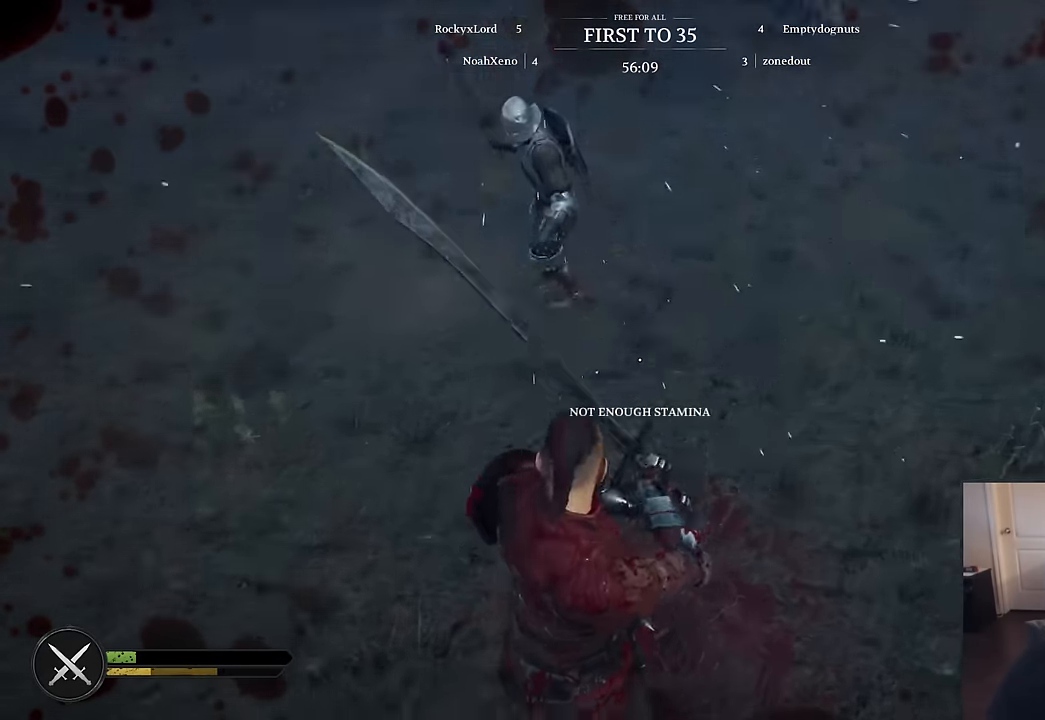
{"keys": ["w"], "mouse": [], "mouse_move": "up", "events": [[33, "v", "down"], [83, "v", "up"], [167, "v", "down"], [267, "v", "up"], [317, "v", "down"], [400, "v", "up"]]}
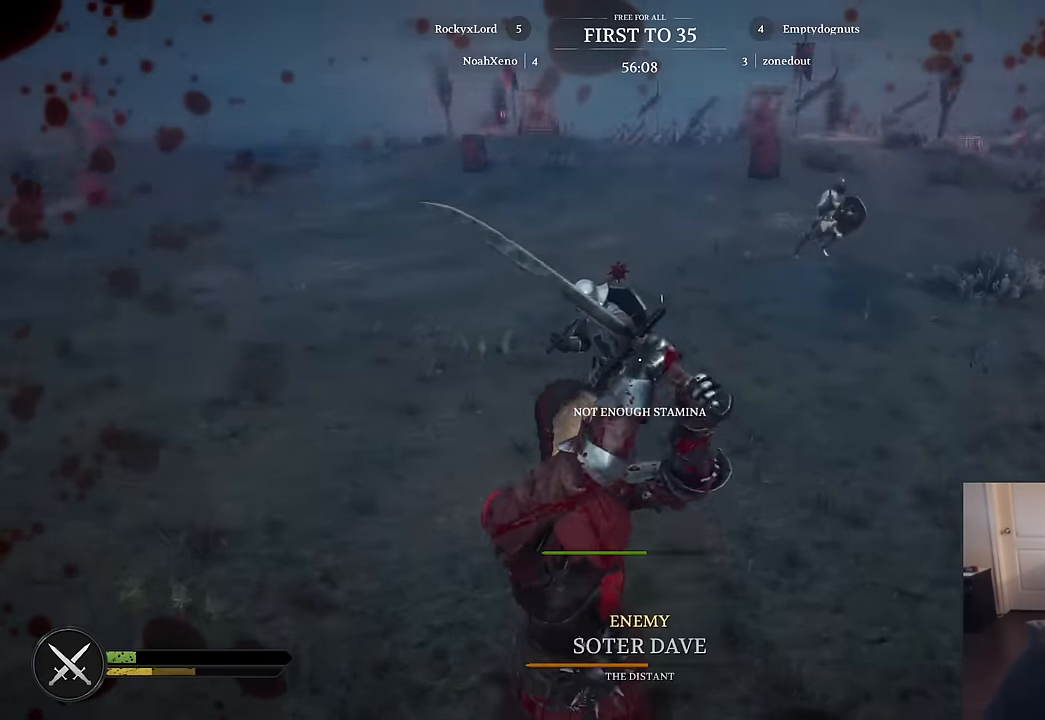
{"keys": ["w"], "mouse": [], "mouse_move": "down-right", "events": []}
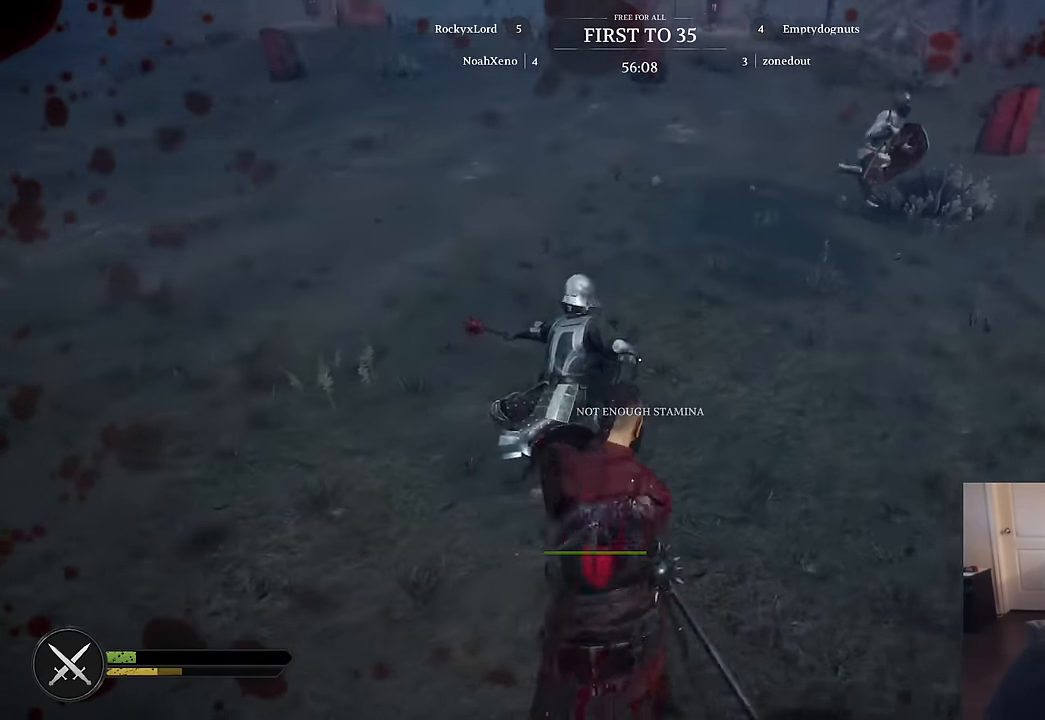
{"keys": ["s"], "mouse": [], "mouse_move": "down", "events": [[250, "a", "down"], [300, "w", "up"], [434, "s", "down"], [484, "a", "up"]]}
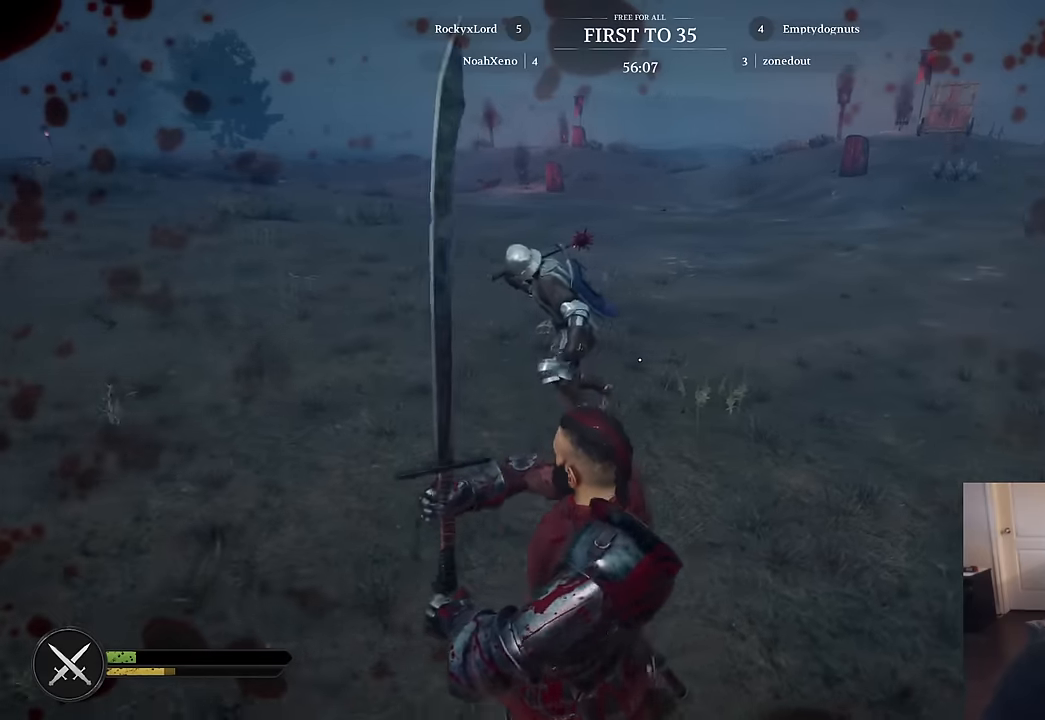
{"keys": ["d", "s"], "mouse": [], "mouse_move": "right", "events": [[450, "d", "down"]]}
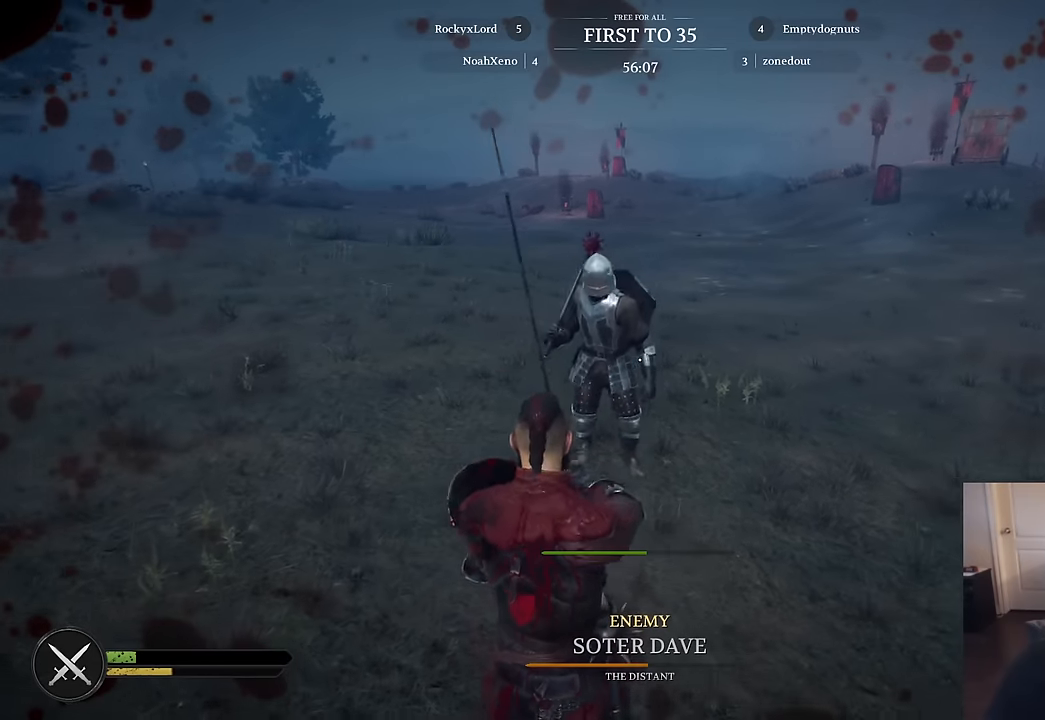
{"keys": ["s"], "mouse": [], "mouse_move": "down-left", "events": [[50, "d", "up"], [283, "mouse_left", "down"], [333, "mouse_left", "up"]]}
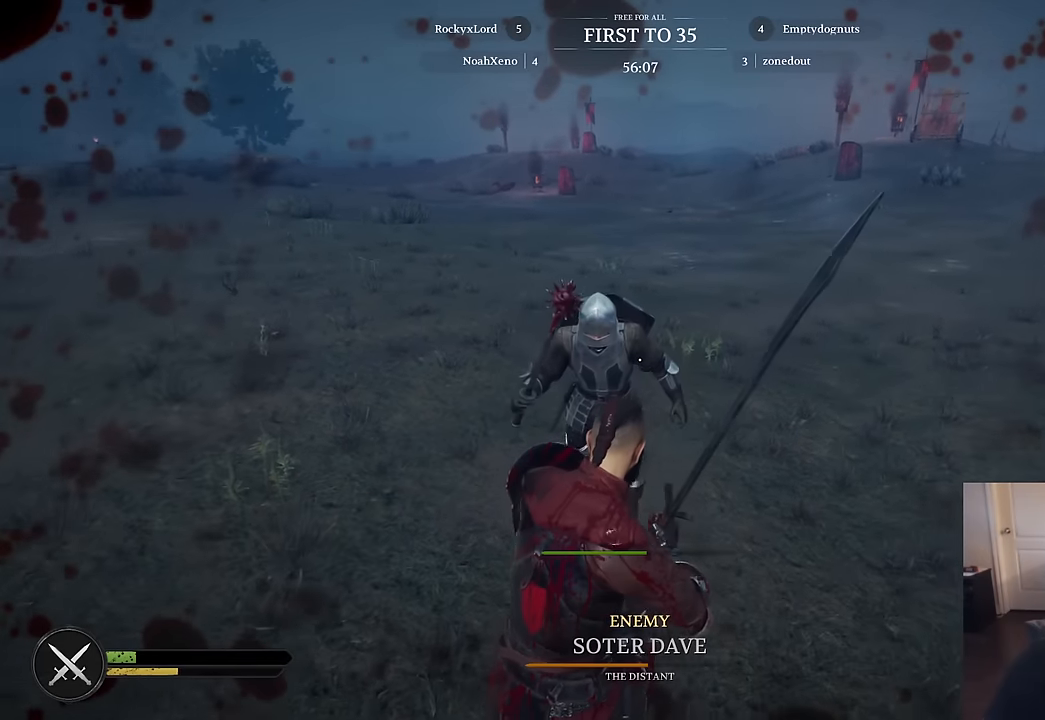
{"keys": ["d", "w"], "mouse": [], "mouse_move": "down", "events": [[16, "d", "down"], [250, "s", "up"], [300, "a", "down"], [300, "d", "up"], [350, "w", "down"], [383, "a", "up"], [483, "d", "down"]]}
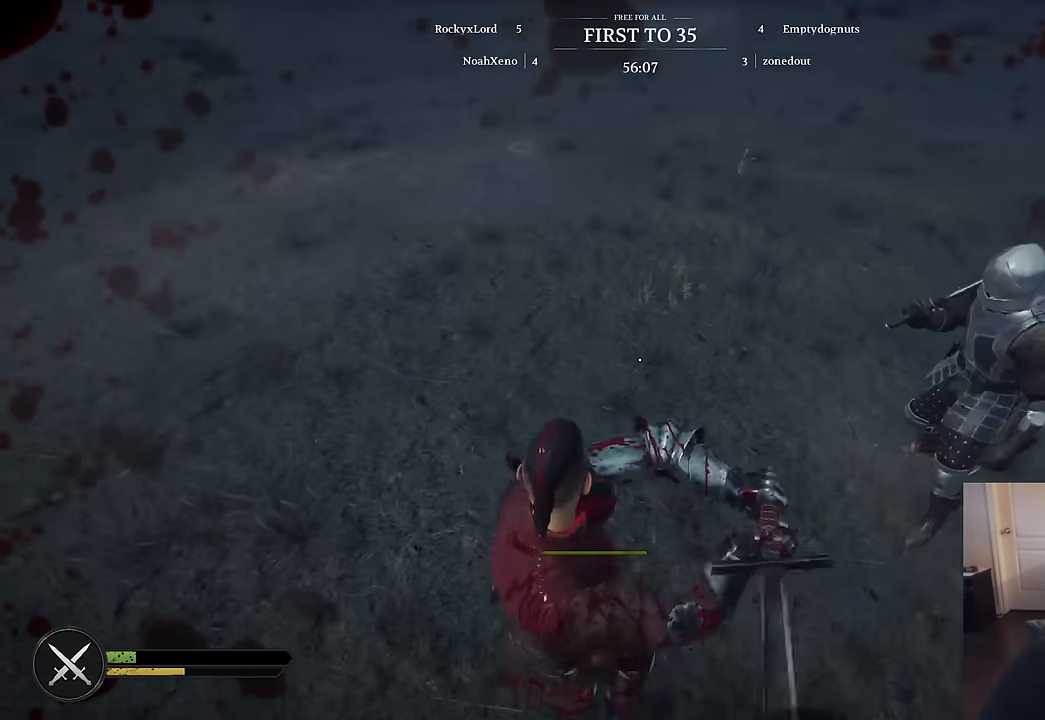
{"keys": ["a"], "mouse": [], "mouse_move": "up", "events": [[216, "d", "up"], [266, "a", "down"], [450, "w", "up"]]}
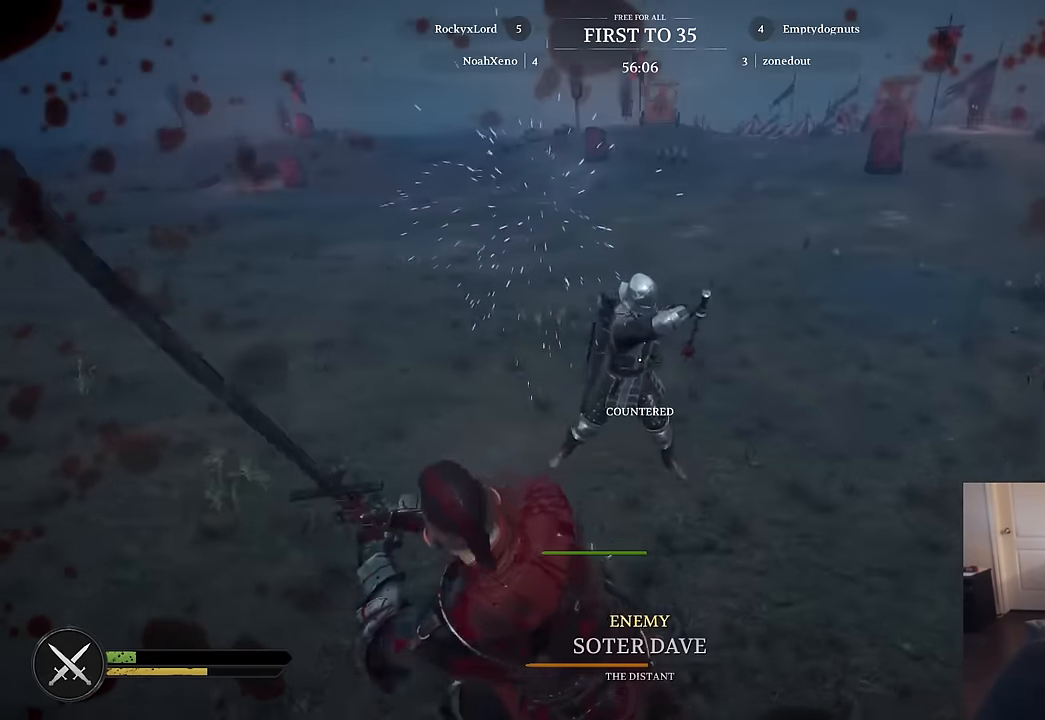
{"keys": ["d"], "mouse": ["right"], "mouse_move": "up", "events": [[100, "s", "down"], [183, "a", "up"], [233, "mouse_right", "down"], [283, "d", "down"], [416, "s", "up"]]}
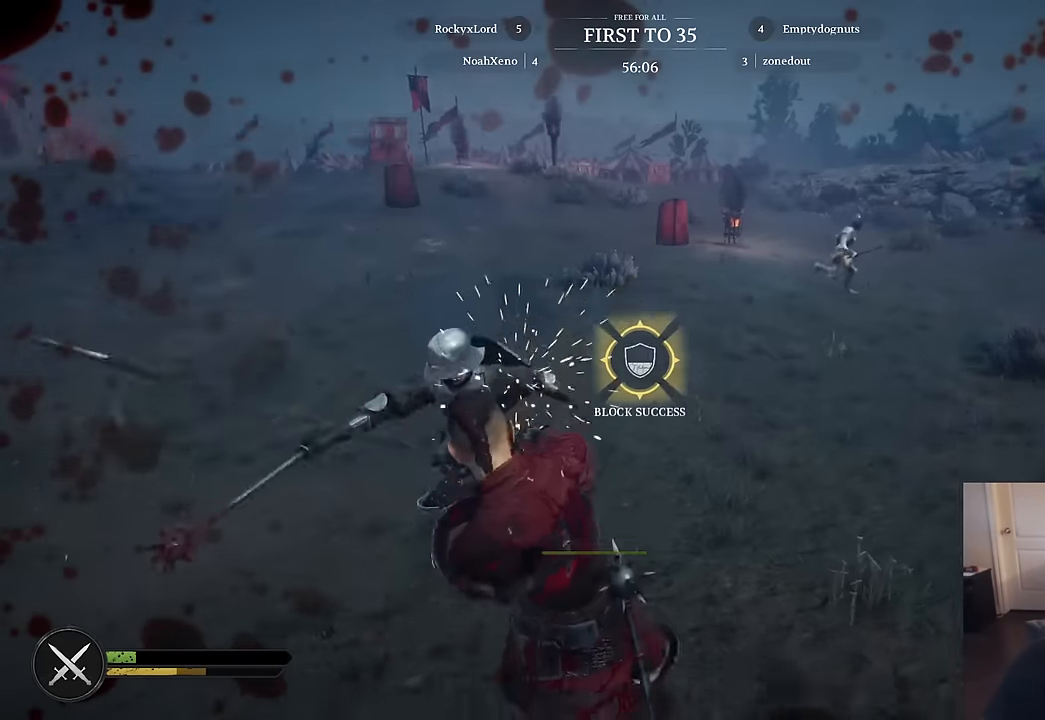
{"keys": ["w"], "mouse": [], "mouse_move": "down-left", "events": [[150, "mouse_right", "up"], [150, "w", "down"], [300, "d", "up"]]}